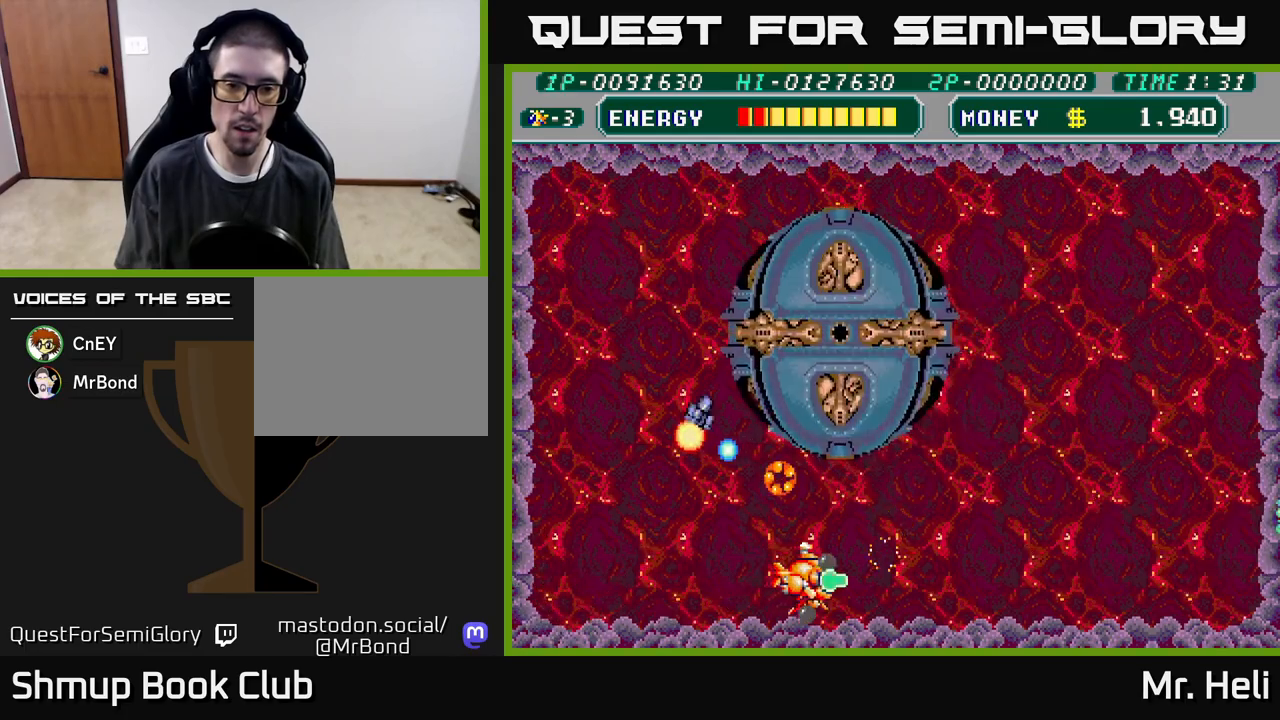
Gameplay with a controller (Xbox layout); each line is a JSON object with the inputs held at the frame after it. "events" lists button and stick changes between this image and that frame as [ms after this image, input, new state], when the widget could be followed in between.
{"buttons": ["DPAD_UP", "DPAD_RIGHT"], "left_stick": "center", "right_stick": "center", "events": [[33, "A", "up"], [33, "X", "up"], [133, "A", "down"], [150, "X", "down"], [233, "X", "up"], [250, "A", "up"], [333, "A", "down"], [333, "X", "down"], [450, "A", "up"], [450, "X", "up"], [483, "DPAD_UP", "down"]]}
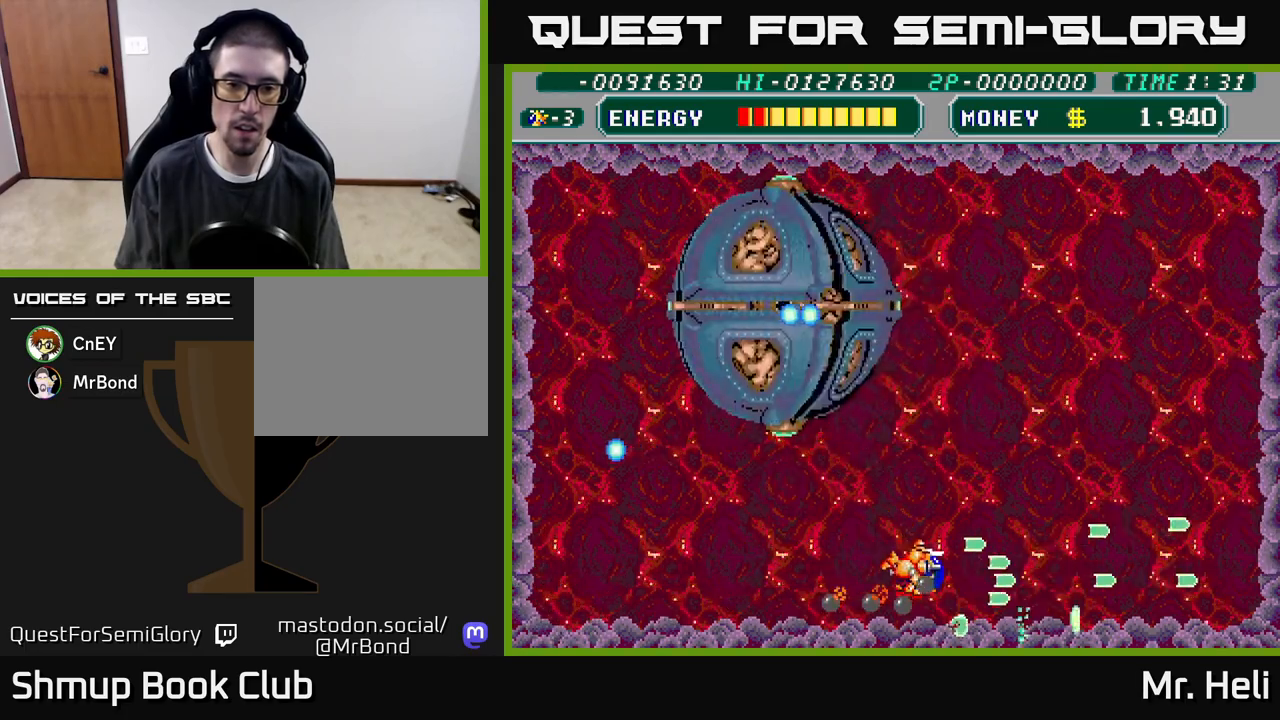
{"buttons": ["DPAD_RIGHT"], "left_stick": "center", "right_stick": "center", "events": [[50, "A", "down"], [50, "X", "down"], [150, "X", "up"], [167, "A", "up"], [467, "DPAD_UP", "up"]]}
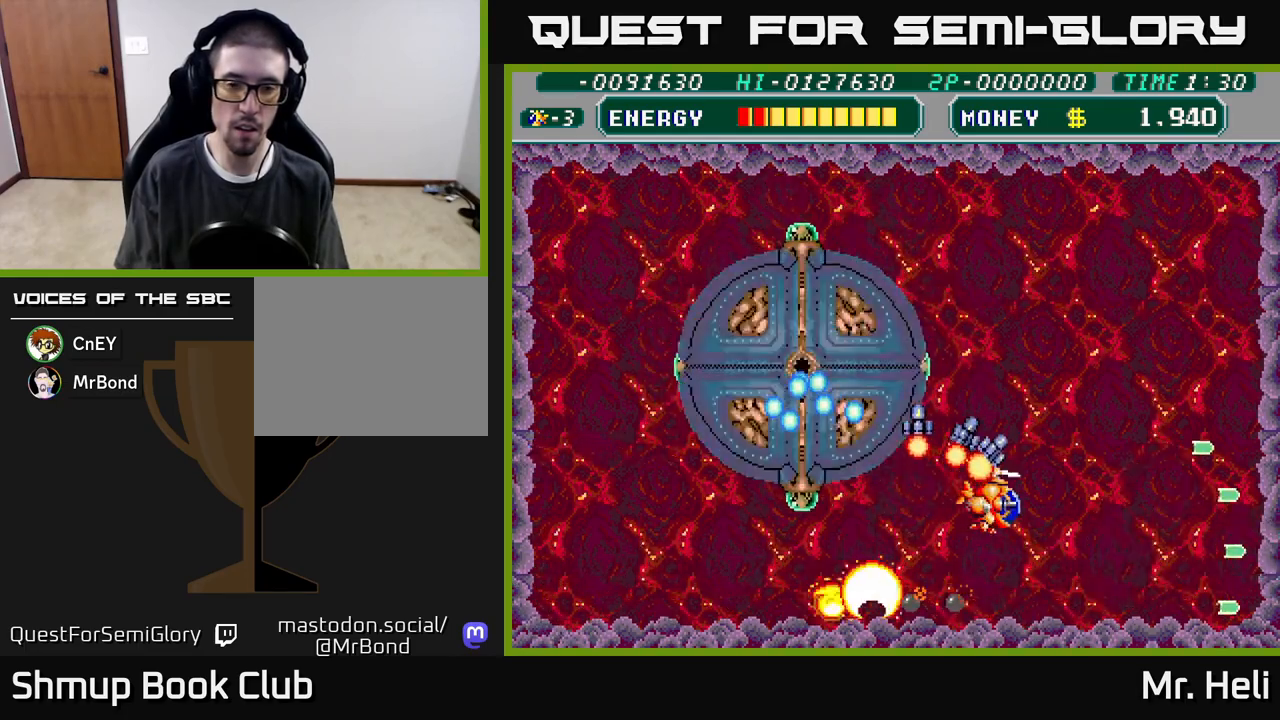
{"buttons": ["A", "DPAD_RIGHT"], "left_stick": "center", "right_stick": "center", "events": [[217, "A", "down"], [350, "A", "up"], [450, "A", "down"]]}
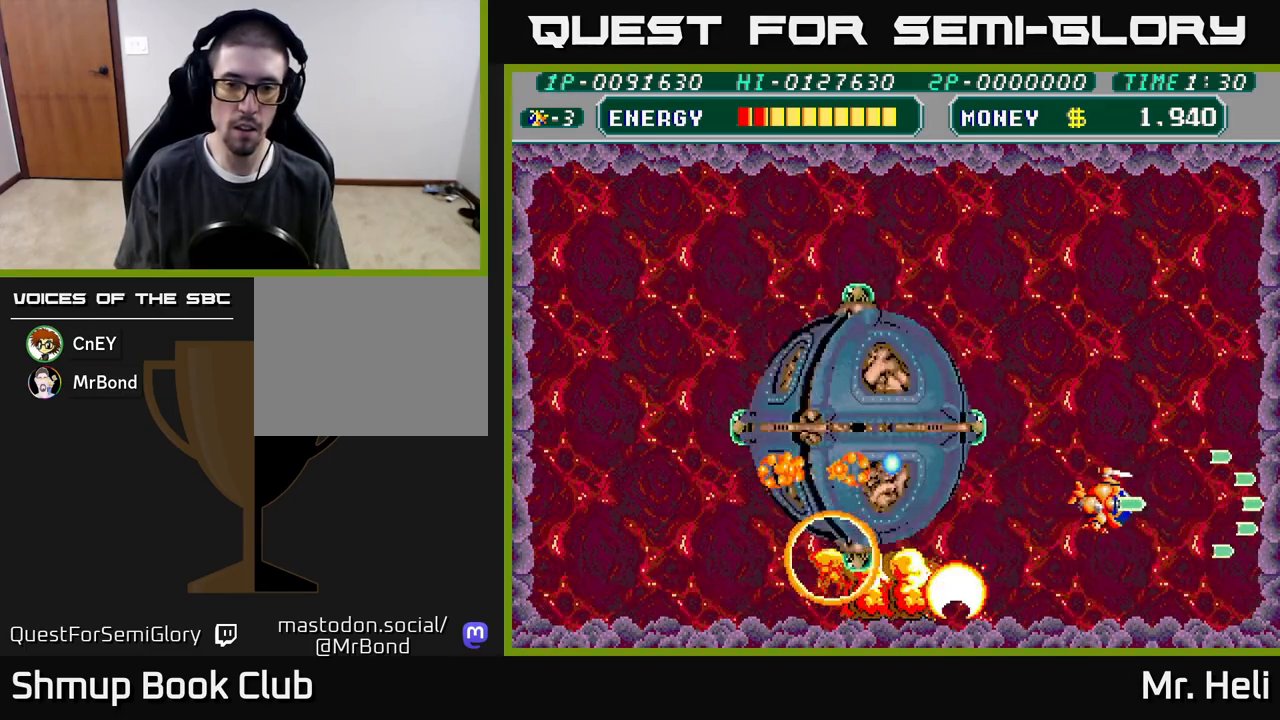
{"buttons": [], "left_stick": "center", "right_stick": "center", "events": [[100, "A", "up"], [183, "DPAD_RIGHT", "up"], [183, "DPAD_UP", "down"], [217, "DPAD_LEFT", "down"], [233, "A", "down"], [233, "DPAD_UP", "up"], [250, "DPAD_LEFT", "up"], [317, "A", "up"], [383, "A", "down"], [467, "A", "up"]]}
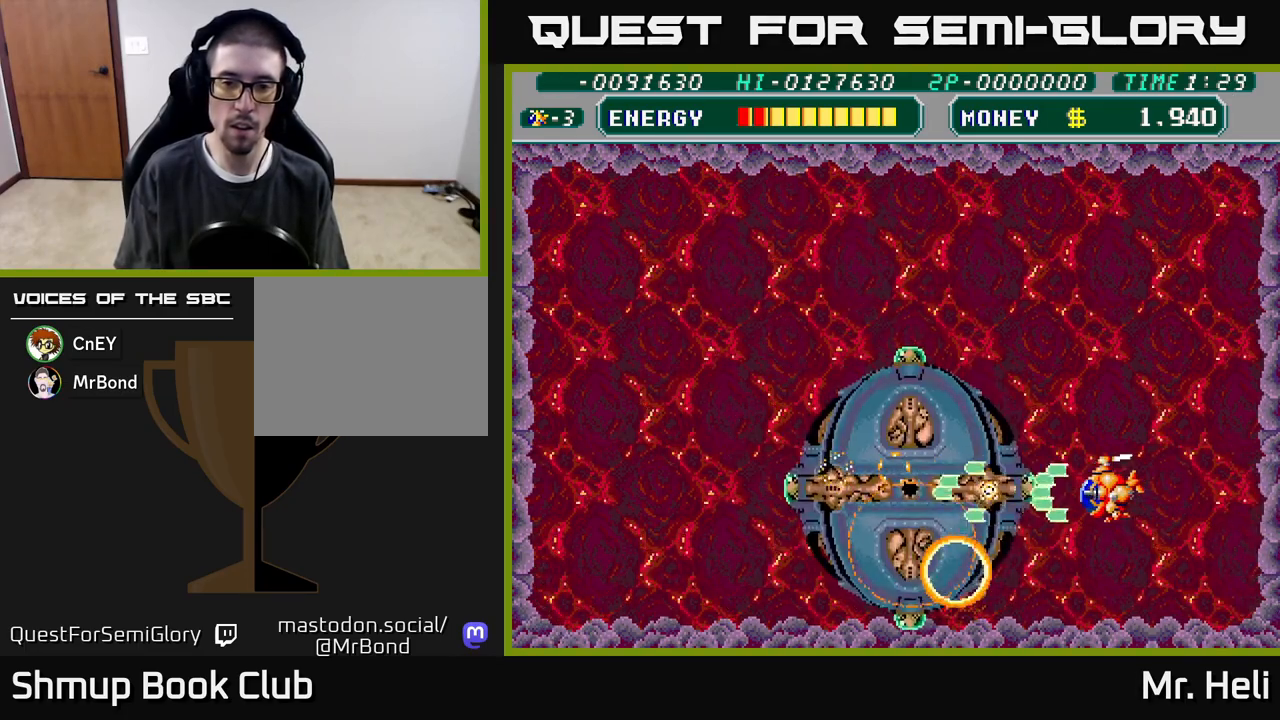
{"buttons": ["DPAD_DOWN", "DPAD_RIGHT"], "left_stick": "center", "right_stick": "center", "events": [[33, "A", "down"], [100, "A", "up"], [100, "DPAD_RIGHT", "down"], [133, "DPAD_DOWN", "down"], [183, "A", "down"], [267, "A", "up"], [350, "A", "down"], [467, "A", "up"]]}
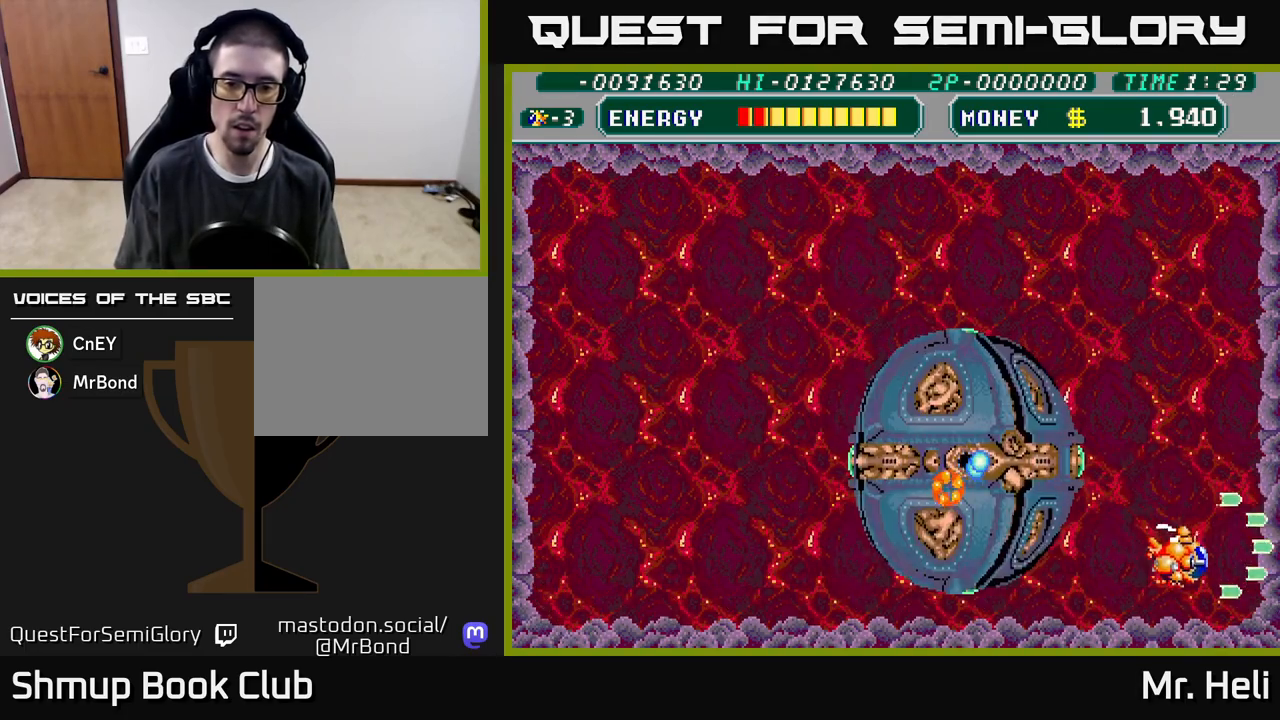
{"buttons": ["A", "DPAD_DOWN", "DPAD_LEFT"], "left_stick": "center", "right_stick": "center", "events": [[33, "DPAD_RIGHT", "up"], [67, "DPAD_DOWN", "up"], [67, "DPAD_LEFT", "down"], [83, "A", "down"], [200, "A", "up"], [233, "A", "down"], [267, "DPAD_DOWN", "down"], [267, "DPAD_LEFT", "up"], [283, "X", "down"], [367, "A", "up"], [383, "A", "down"], [400, "DPAD_LEFT", "down"], [467, "X", "up"]]}
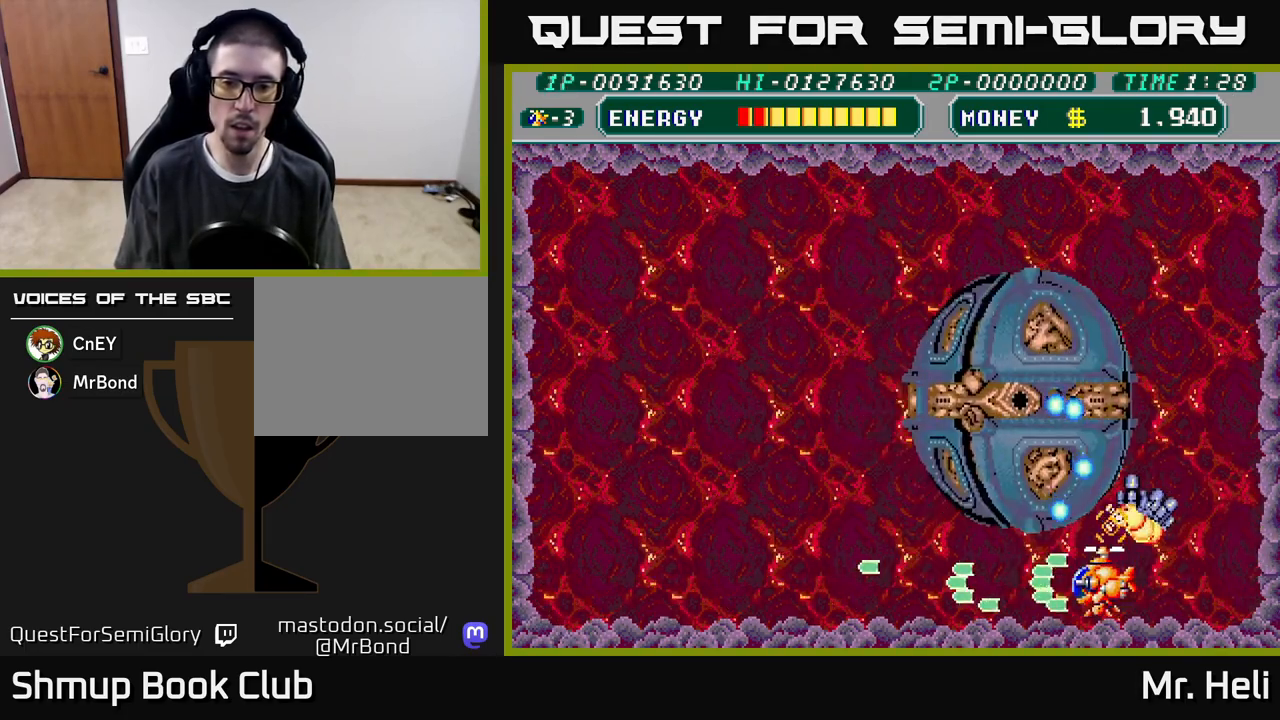
{"buttons": ["DPAD_LEFT"], "left_stick": "center", "right_stick": "center", "events": [[33, "DPAD_DOWN", "up"], [33, "X", "down"], [133, "A", "up"], [150, "X", "up"], [200, "A", "down"], [200, "X", "down"], [300, "X", "up"], [333, "A", "up"], [367, "A", "down"], [383, "X", "down"], [483, "A", "up"], [483, "X", "up"]]}
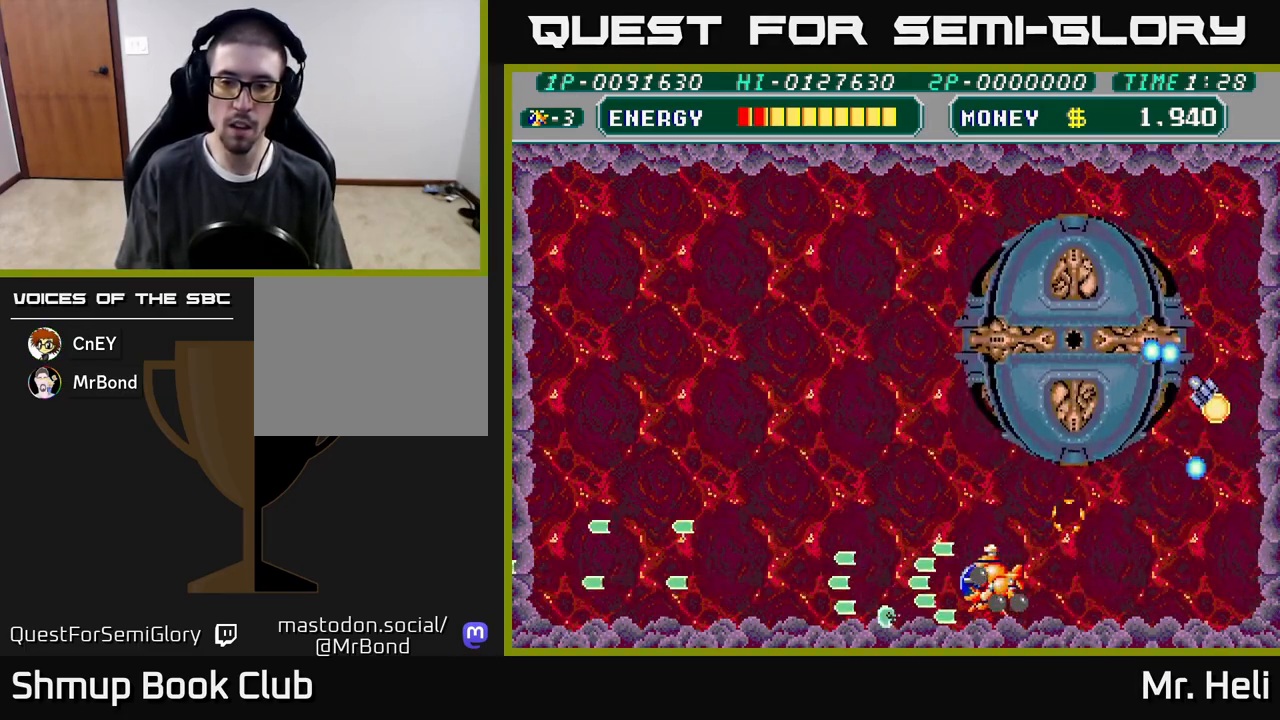
{"buttons": ["A", "X", "DPAD_UP", "DPAD_LEFT"], "left_stick": "center", "right_stick": "center", "events": [[33, "A", "down"], [50, "X", "down"], [67, "A", "up"], [150, "DPAD_UP", "down"], [150, "X", "up"], [233, "X", "down"], [283, "A", "down"], [333, "X", "up"], [417, "X", "down"], [450, "A", "up"], [500, "A", "down"]]}
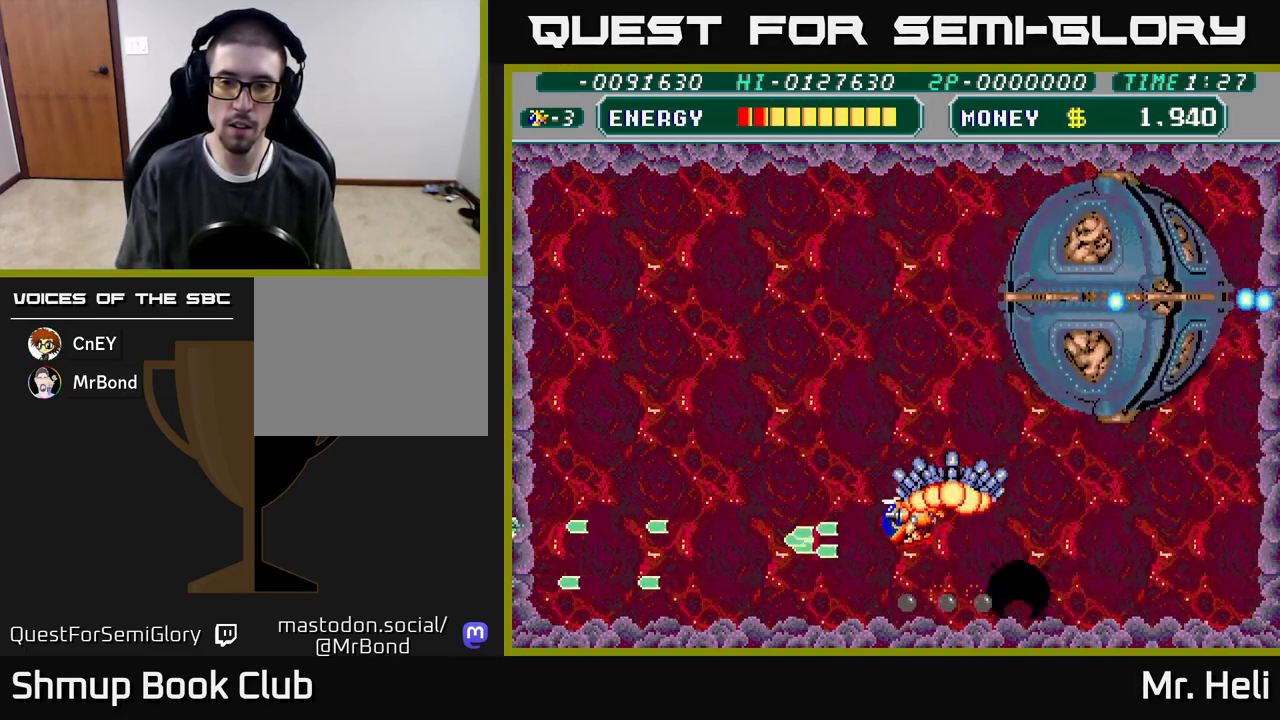
{"buttons": ["DPAD_LEFT"], "left_stick": "center", "right_stick": "center", "events": [[17, "X", "up"], [100, "X", "down"], [200, "X", "up"], [283, "DPAD_UP", "up"], [333, "X", "down"], [450, "X", "up"], [467, "A", "up"]]}
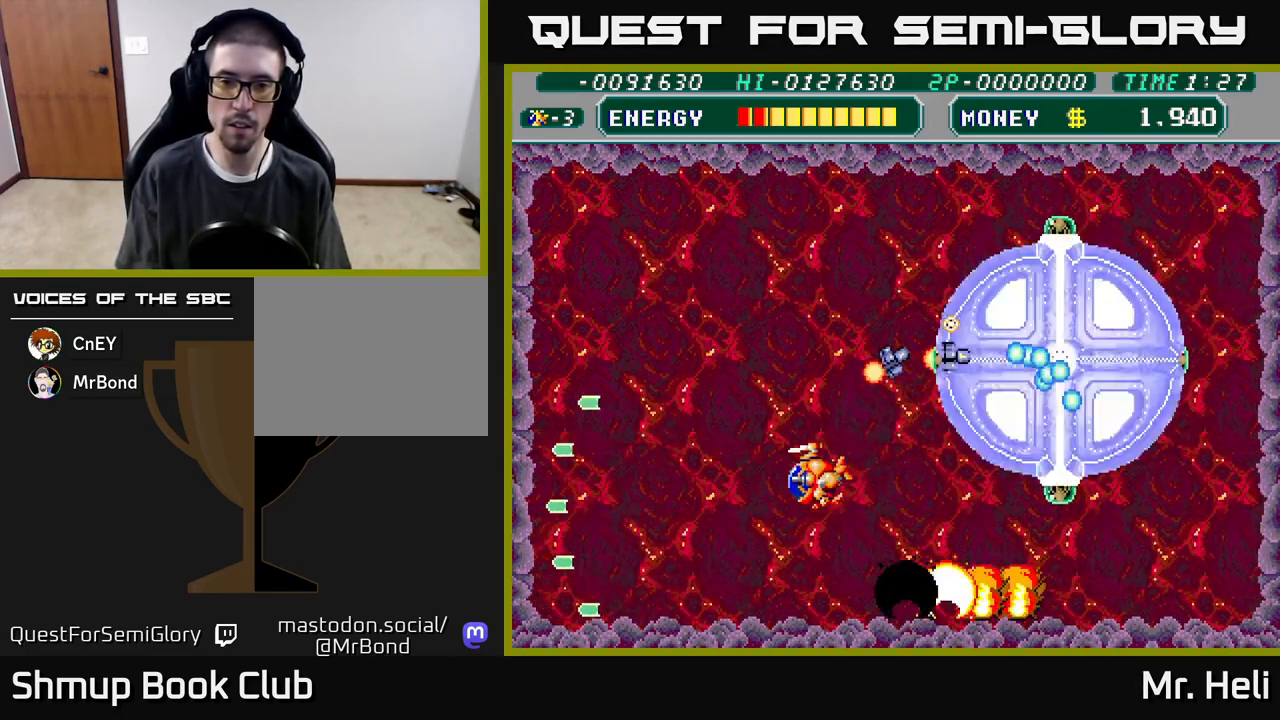
{"buttons": [], "left_stick": "center", "right_stick": "center", "events": [[150, "A", "down"], [350, "A", "up"], [500, "DPAD_LEFT", "up"]]}
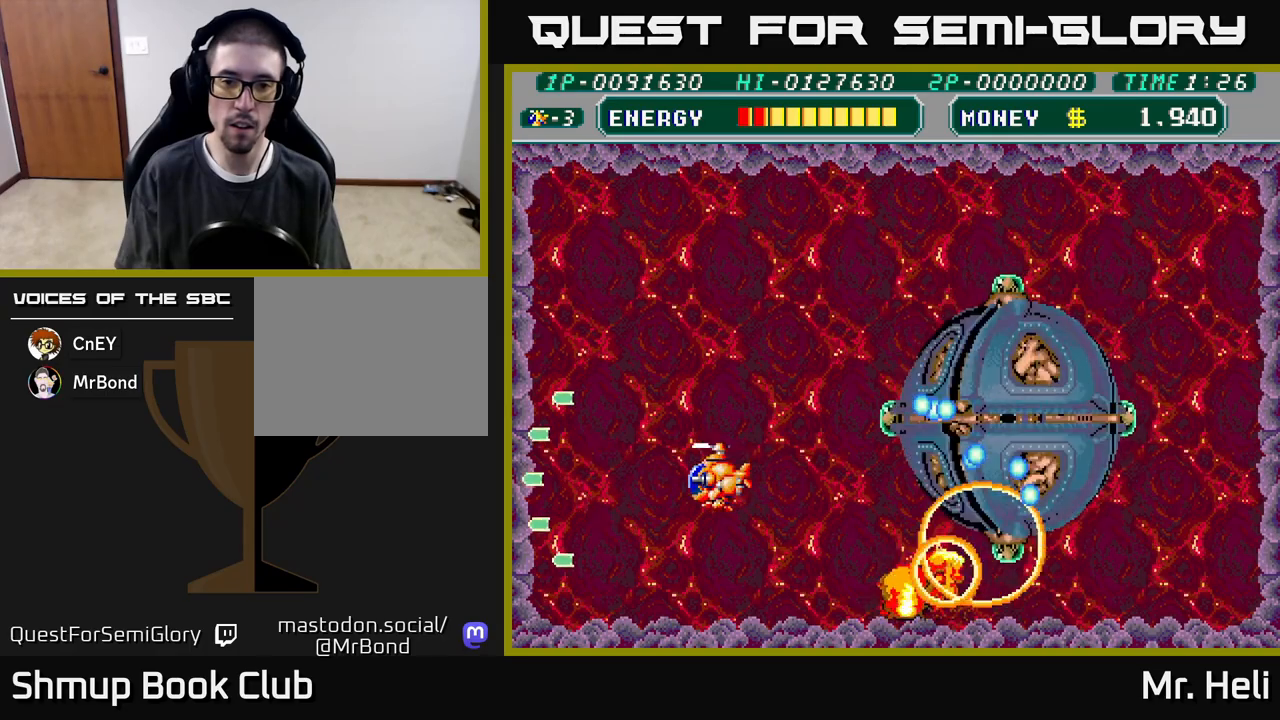
{"buttons": ["A"], "left_stick": "center", "right_stick": "center", "events": [[17, "DPAD_RIGHT", "down"], [50, "A", "down"], [67, "DPAD_RIGHT", "up"], [133, "A", "up"], [200, "A", "down"], [267, "A", "up"], [333, "A", "down"], [417, "A", "up"], [483, "A", "down"]]}
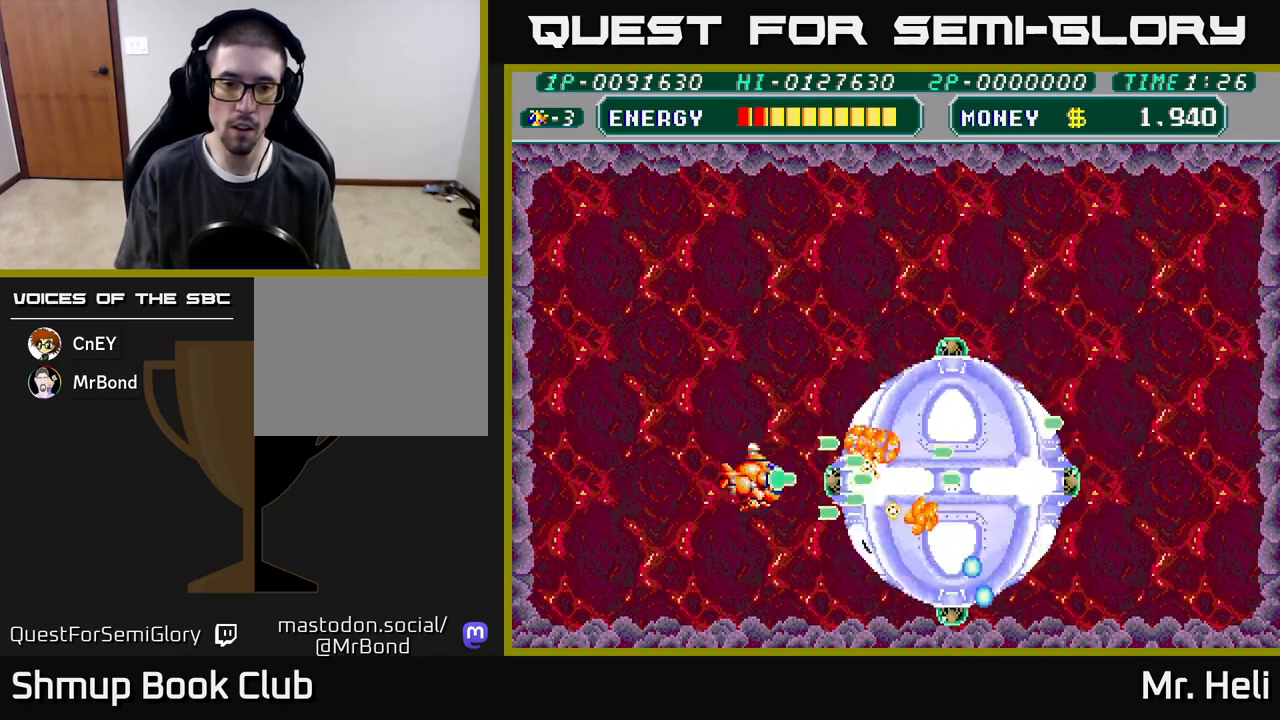
{"buttons": ["A", "DPAD_LEFT"], "left_stick": "center", "right_stick": "center", "events": [[67, "A", "up"], [150, "A", "down"], [233, "A", "up"], [300, "A", "down"], [300, "DPAD_LEFT", "down"], [383, "A", "up"], [450, "A", "down"]]}
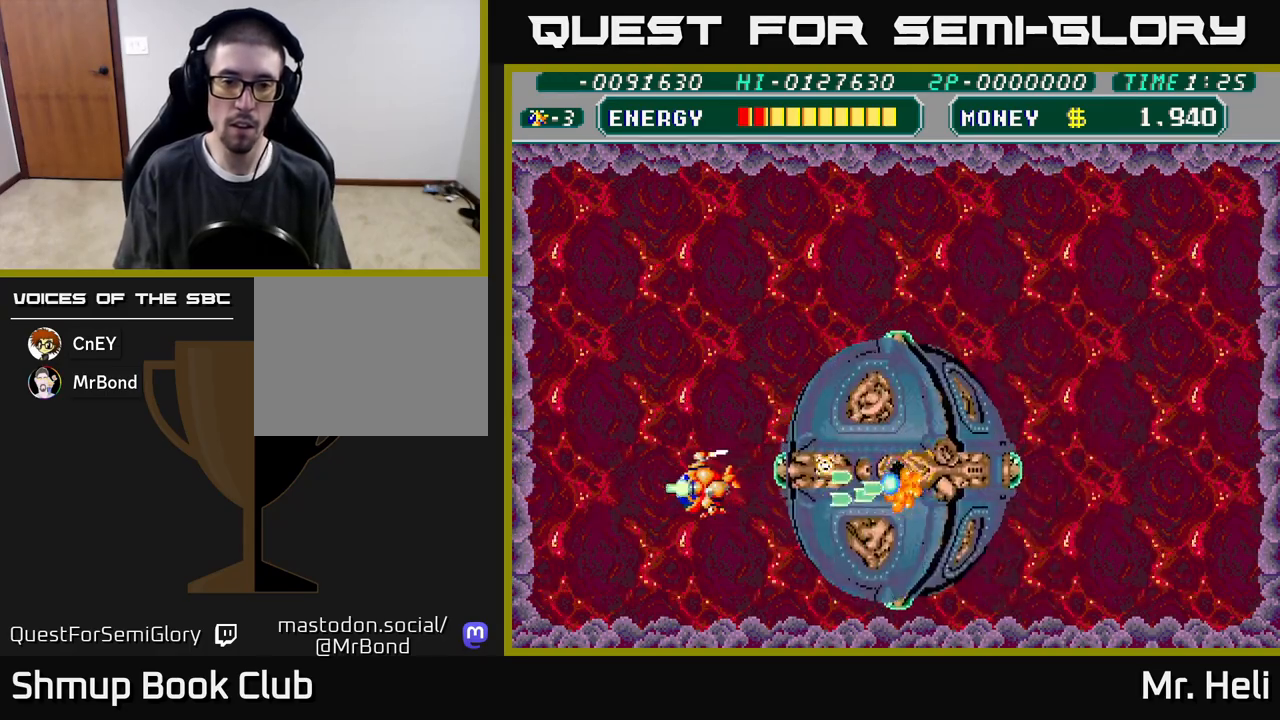
{"buttons": ["A", "DPAD_RIGHT"], "left_stick": "center", "right_stick": "center", "events": [[33, "A", "up"], [117, "DPAD_DOWN", "down"], [150, "A", "down"], [150, "DPAD_LEFT", "up"], [200, "X", "down"], [317, "A", "up"], [317, "X", "up"], [400, "A", "down"], [400, "X", "down"], [467, "DPAD_RIGHT", "down"], [483, "DPAD_DOWN", "up"], [500, "X", "up"]]}
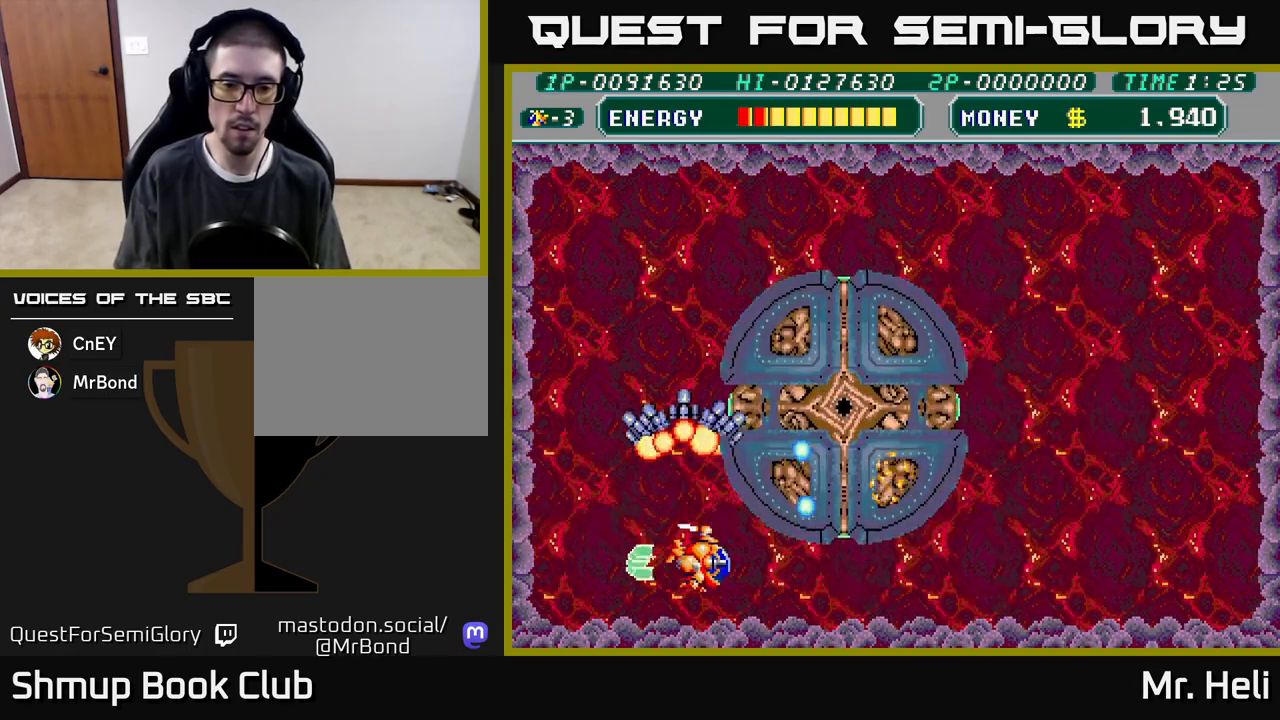
{"buttons": ["X", "DPAD_RIGHT"], "left_stick": "center", "right_stick": "center", "events": [[17, "A", "up"], [83, "X", "down"], [100, "DPAD_DOWN", "down"], [133, "A", "down"], [150, "A", "up"], [183, "X", "up"], [250, "A", "down"], [250, "X", "down"], [350, "A", "up"], [350, "X", "up"], [417, "X", "down"], [433, "A", "down"], [500, "A", "up"], [500, "DPAD_DOWN", "up"]]}
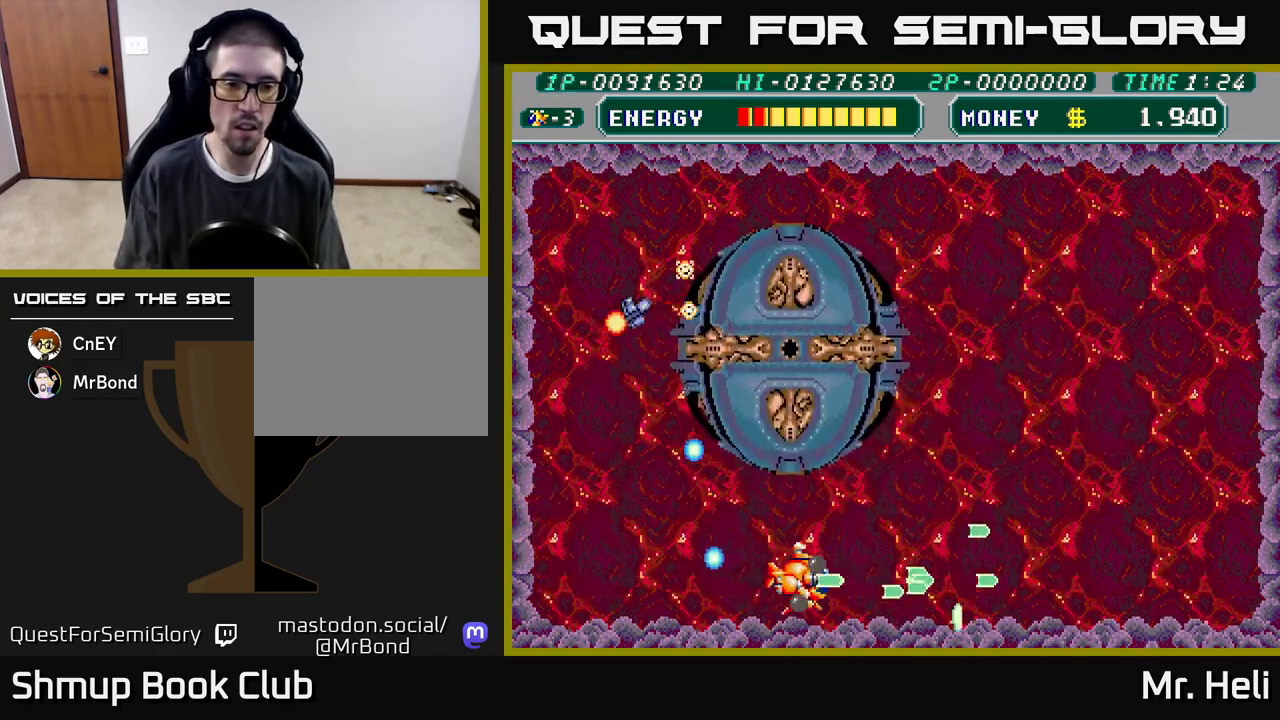
{"buttons": ["A", "X", "DPAD_UP", "DPAD_RIGHT"], "left_stick": "center", "right_stick": "center", "events": [[17, "X", "up"], [100, "X", "down"], [117, "A", "down"], [217, "X", "up"], [233, "A", "up"], [267, "A", "down"], [267, "X", "down"], [333, "DPAD_UP", "down"], [383, "X", "up"], [400, "A", "up"], [467, "X", "down"], [483, "A", "down"]]}
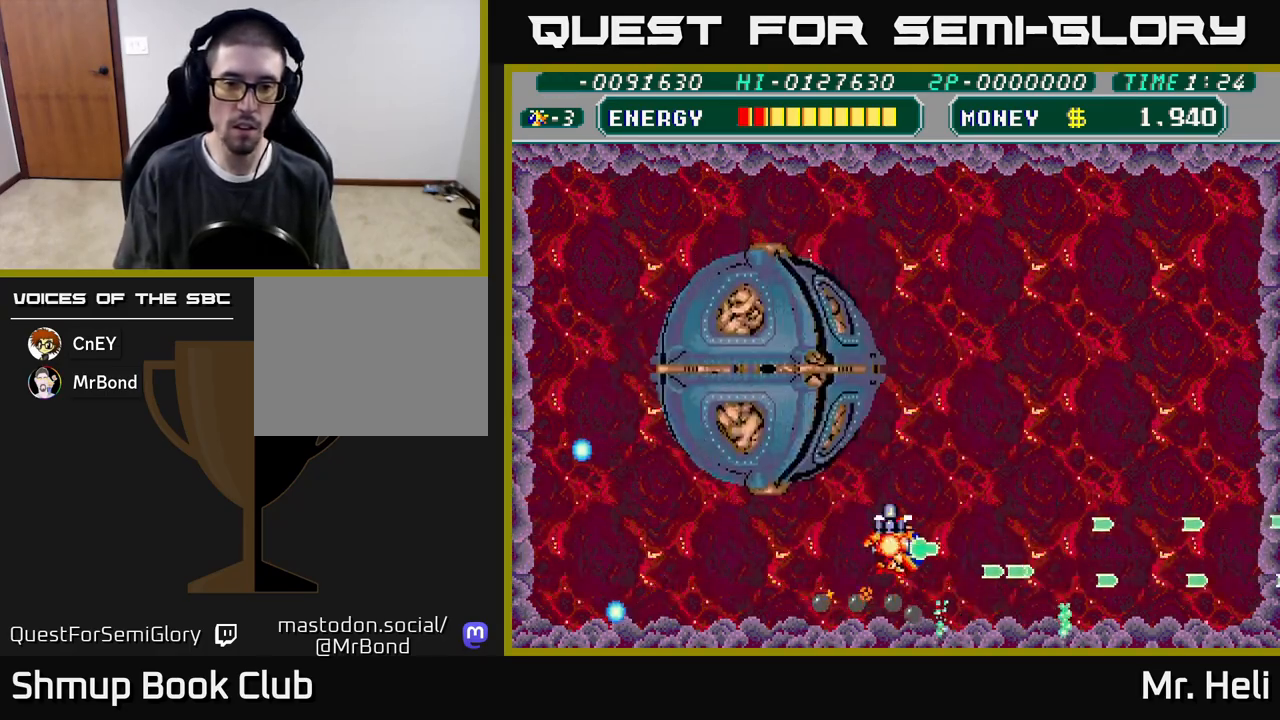
{"buttons": ["DPAD_RIGHT"], "left_stick": "center", "right_stick": "center", "events": [[67, "A", "up"], [67, "X", "up"], [150, "DPAD_UP", "up"], [150, "X", "down"], [200, "A", "down"], [217, "A", "up"], [233, "X", "up"], [367, "X", "down"], [383, "A", "down"], [450, "A", "up"], [467, "X", "up"]]}
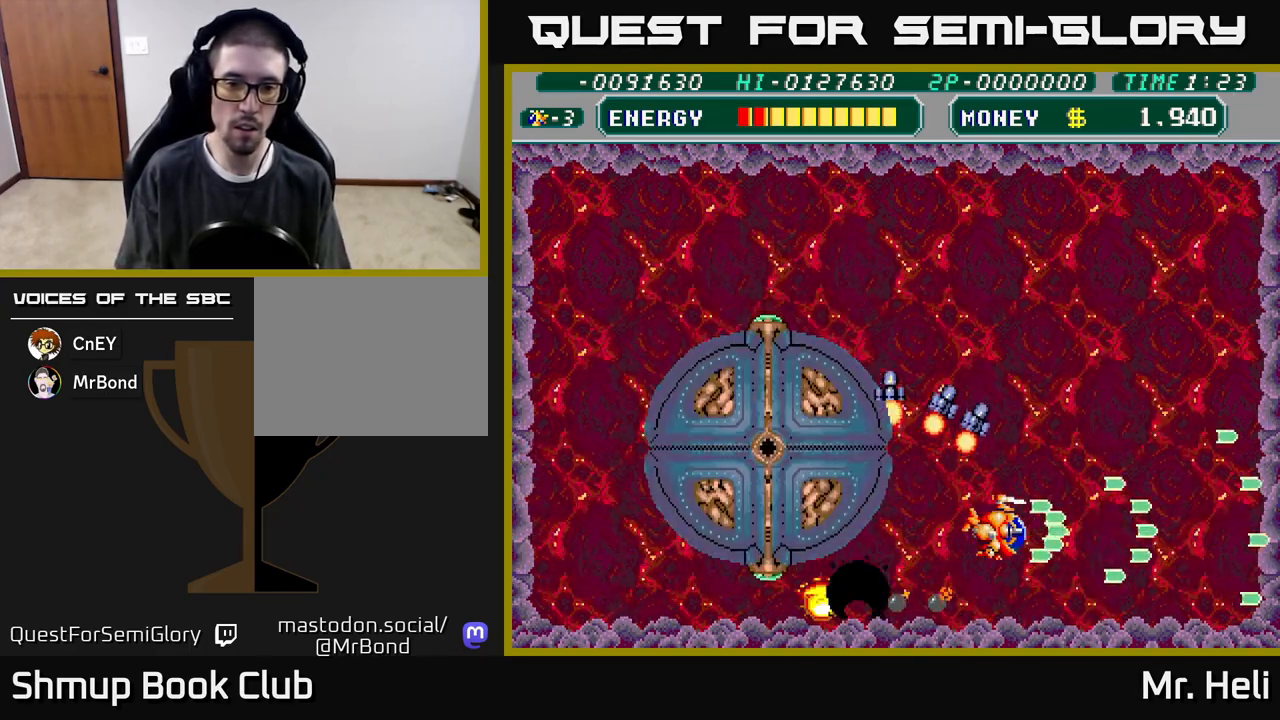
{"buttons": [], "left_stick": "center", "right_stick": "center", "events": [[350, "DPAD_UP", "down"], [367, "DPAD_RIGHT", "up"], [400, "DPAD_LEFT", "down"], [417, "A", "down"], [417, "DPAD_UP", "up"], [467, "DPAD_LEFT", "up"], [483, "A", "up"]]}
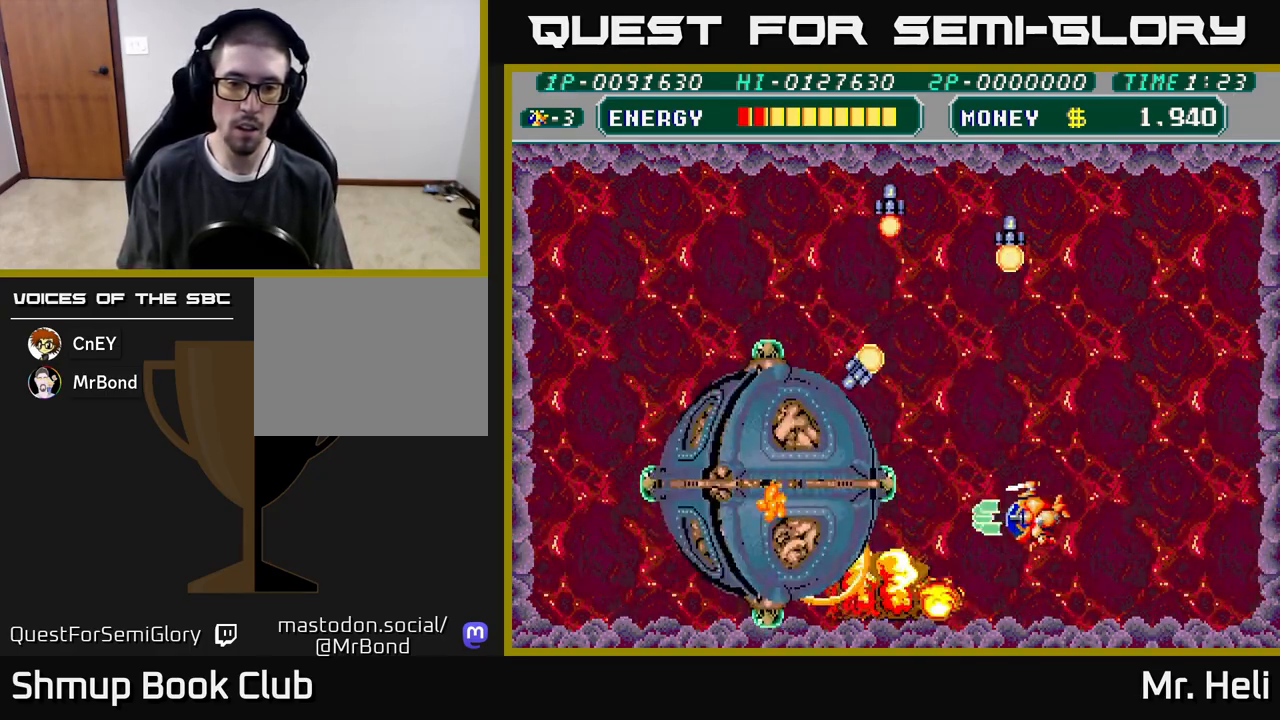
{"buttons": ["DPAD_UP"], "left_stick": "center", "right_stick": "center", "events": [[50, "A", "down"], [100, "DPAD_UP", "down"], [133, "A", "up"], [217, "A", "down"], [283, "A", "up"], [367, "A", "down"], [450, "A", "up"]]}
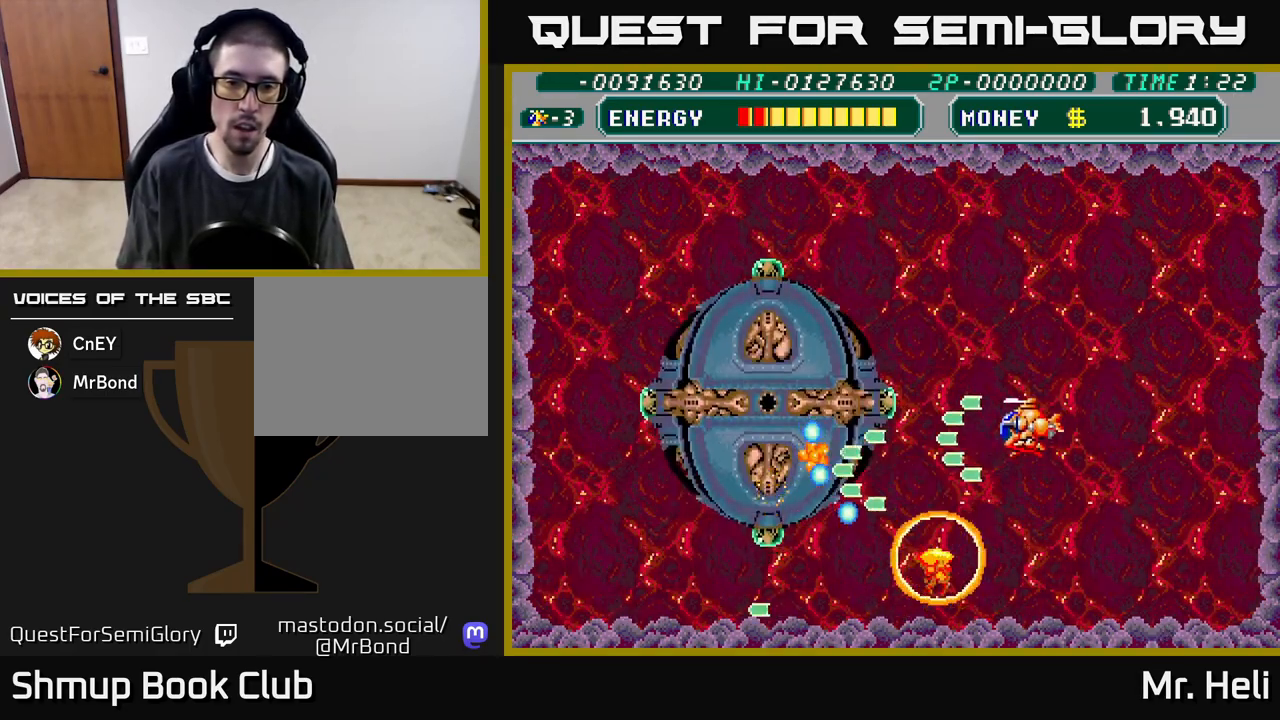
{"buttons": ["A", "DPAD_UP"], "left_stick": "center", "right_stick": "center", "events": [[33, "A", "down"], [117, "A", "up"], [200, "A", "down"], [283, "A", "up"], [333, "A", "down"], [433, "A", "up"], [500, "A", "down"]]}
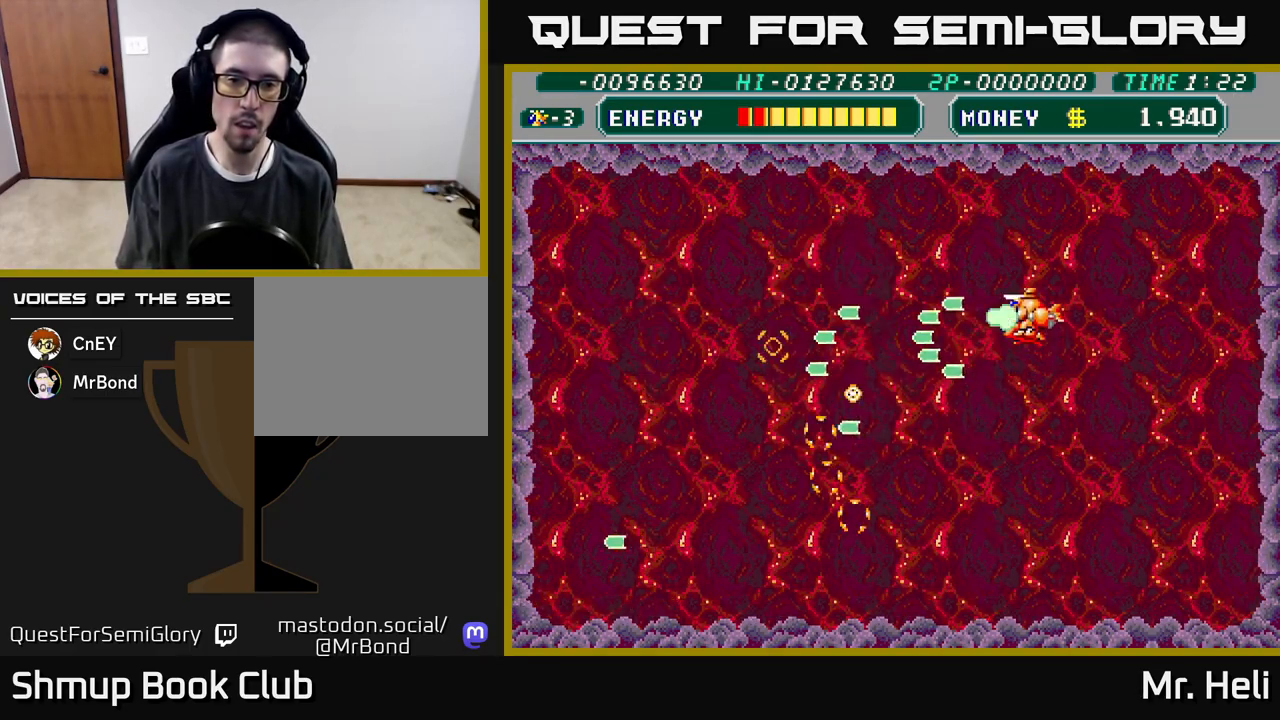
{"buttons": ["A", "DPAD_DOWN"], "left_stick": "center", "right_stick": "center", "events": [[100, "A", "up"], [133, "DPAD_UP", "up"], [150, "A", "down"], [217, "DPAD_DOWN", "down"], [267, "A", "up"], [317, "A", "down"], [417, "A", "up"], [483, "A", "down"]]}
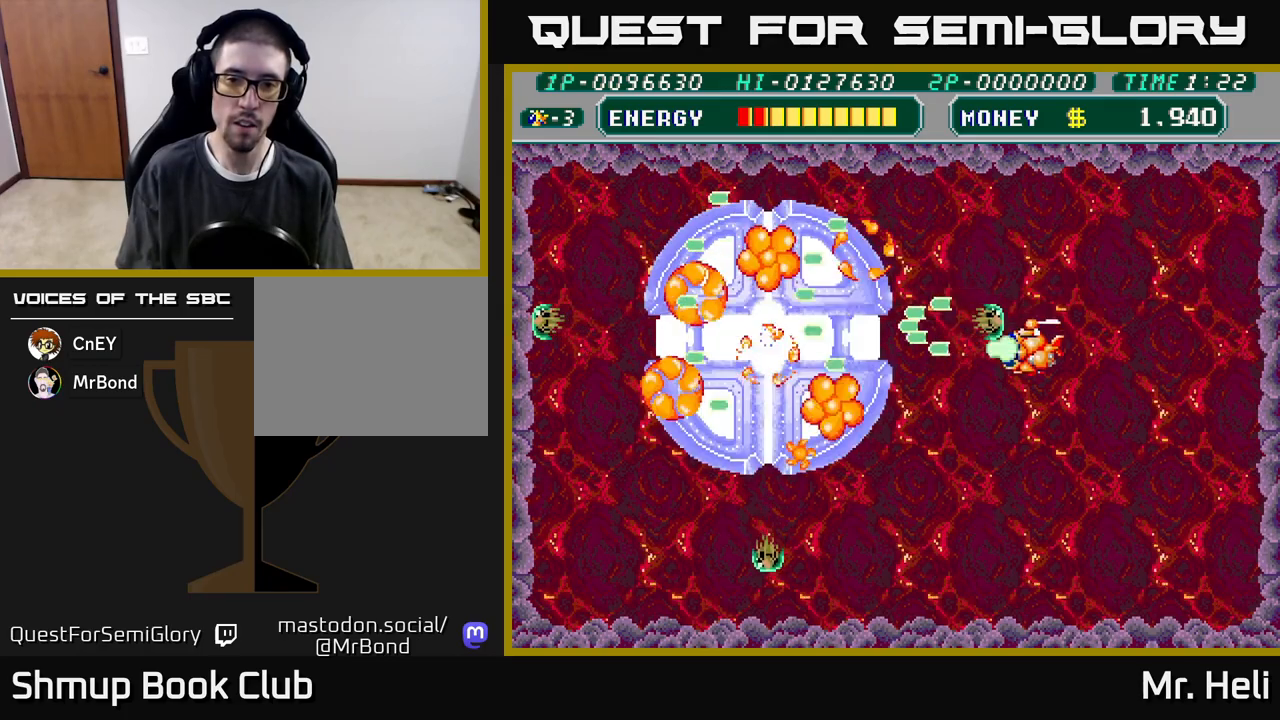
{"buttons": ["A", "DPAD_DOWN"], "left_stick": "center", "right_stick": "center", "events": [[83, "A", "up"], [133, "A", "down"], [250, "A", "up"], [317, "A", "down"], [417, "A", "up"], [500, "A", "down"]]}
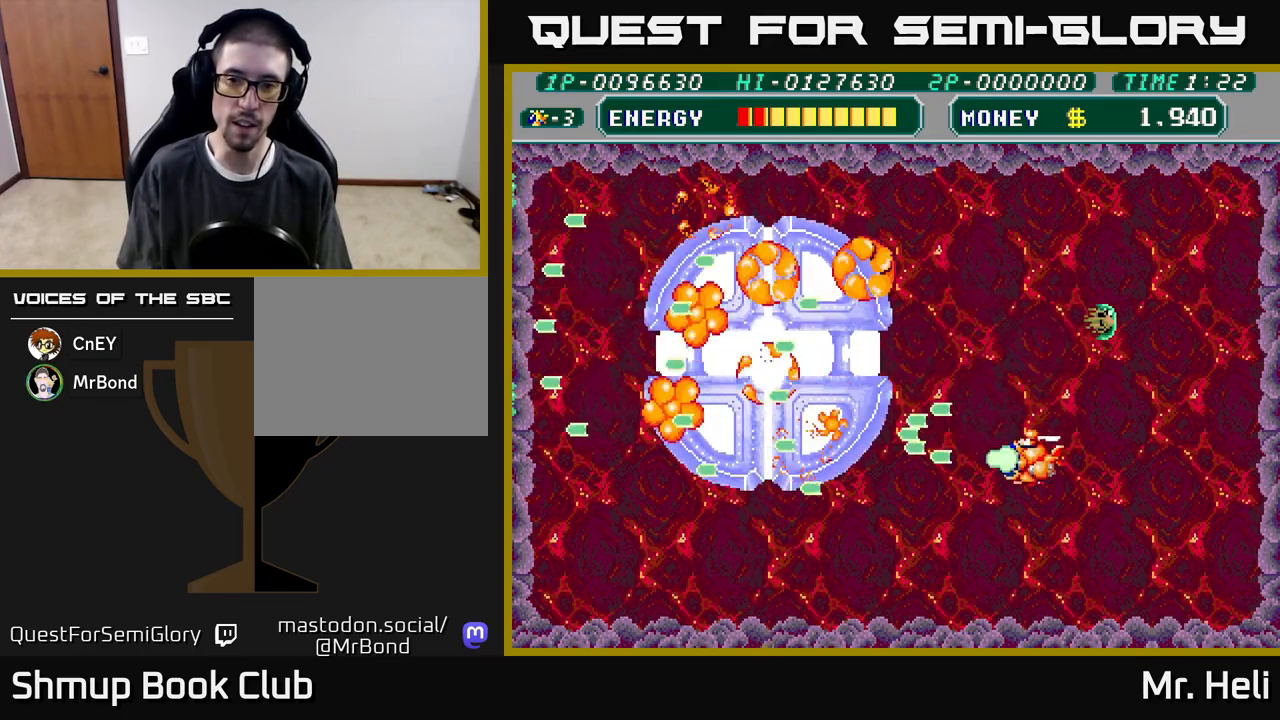
{"buttons": ["A", "DPAD_RIGHT"], "left_stick": "center", "right_stick": "center", "events": [[117, "A", "up"], [150, "DPAD_RIGHT", "down"], [183, "A", "down"], [300, "A", "up"], [333, "DPAD_DOWN", "up"], [400, "A", "down"]]}
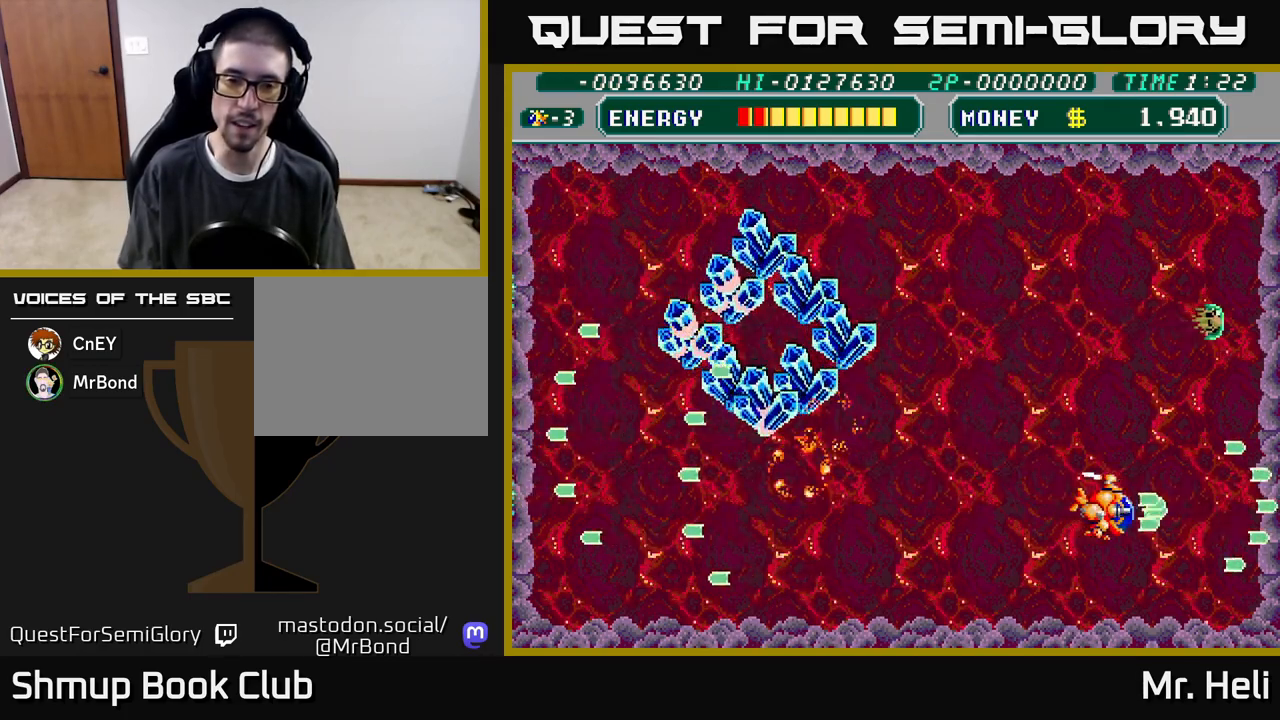
{"buttons": ["DPAD_UP"], "left_stick": "center", "right_stick": "center", "events": [[17, "A", "up"], [100, "DPAD_RIGHT", "up"], [133, "DPAD_LEFT", "down"], [133, "DPAD_UP", "down"], [183, "DPAD_UP", "up"], [200, "A", "down"], [367, "A", "up"], [450, "DPAD_UP", "down"], [483, "DPAD_LEFT", "up"]]}
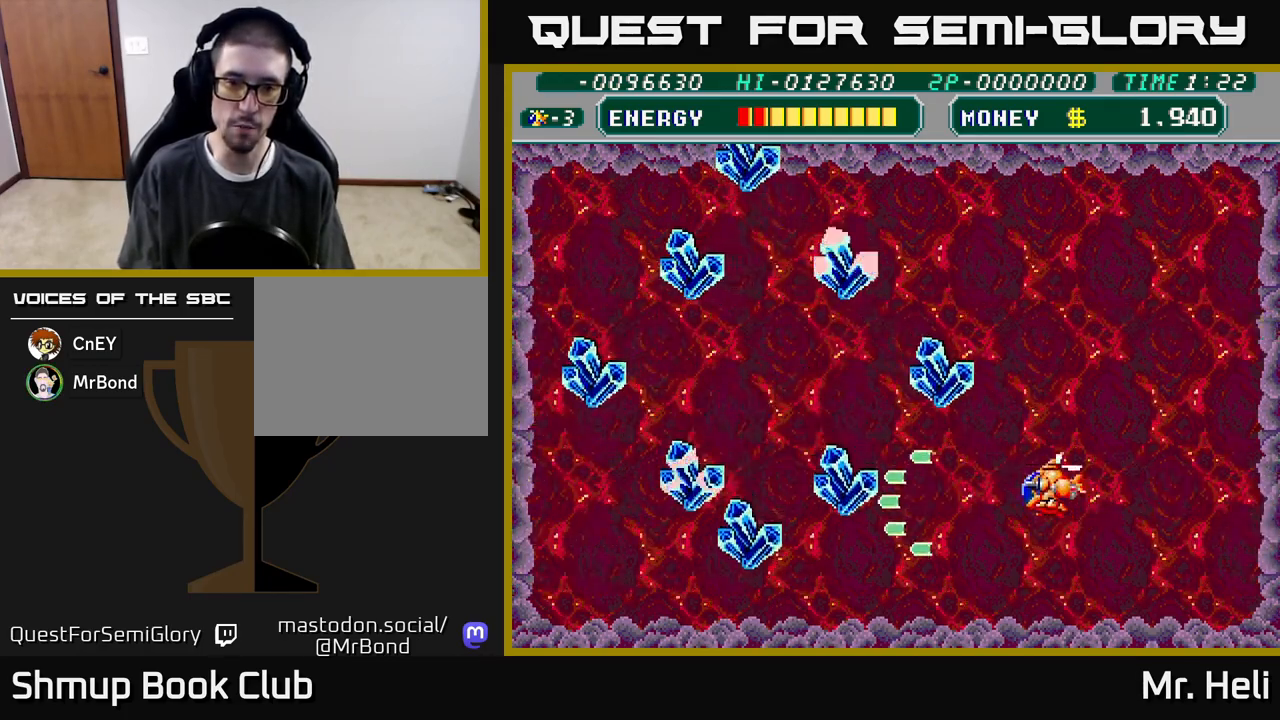
{"buttons": ["A", "DPAD_DOWN", "DPAD_LEFT"], "left_stick": "center", "right_stick": "center", "events": [[33, "DPAD_LEFT", "down"], [183, "A", "down"], [283, "DPAD_UP", "up"], [383, "A", "up"], [400, "DPAD_DOWN", "down"], [417, "A", "down"]]}
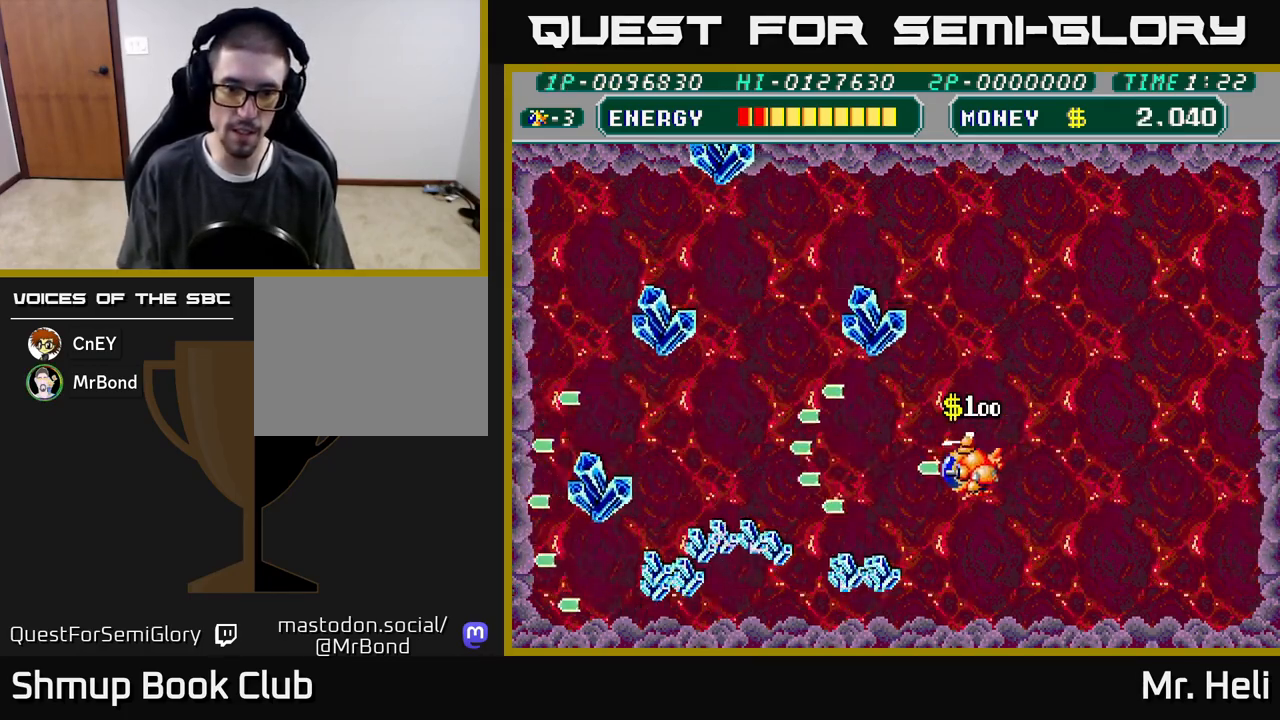
{"buttons": ["DPAD_LEFT"], "left_stick": "center", "right_stick": "center", "events": [[83, "A", "up"], [150, "A", "down"], [283, "DPAD_DOWN", "up"], [333, "A", "up"]]}
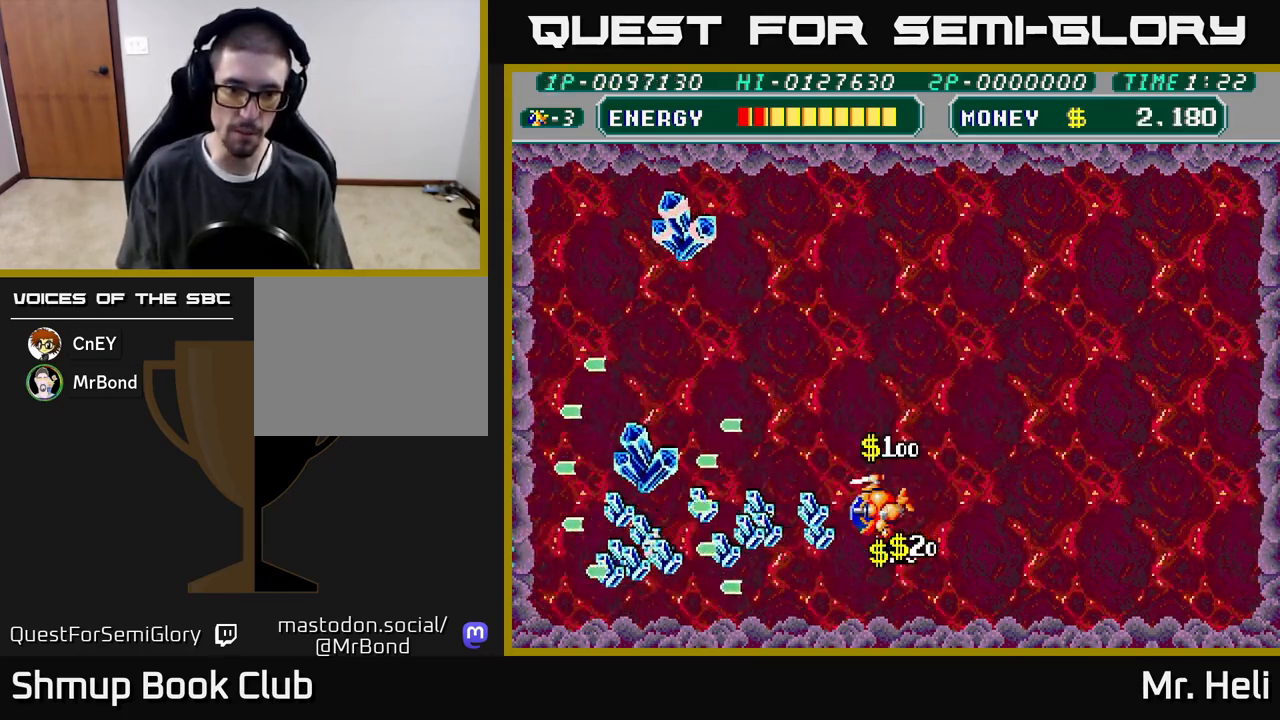
{"buttons": ["DPAD_DOWN", "DPAD_LEFT"], "left_stick": "center", "right_stick": "center", "events": [[233, "DPAD_DOWN", "down"]]}
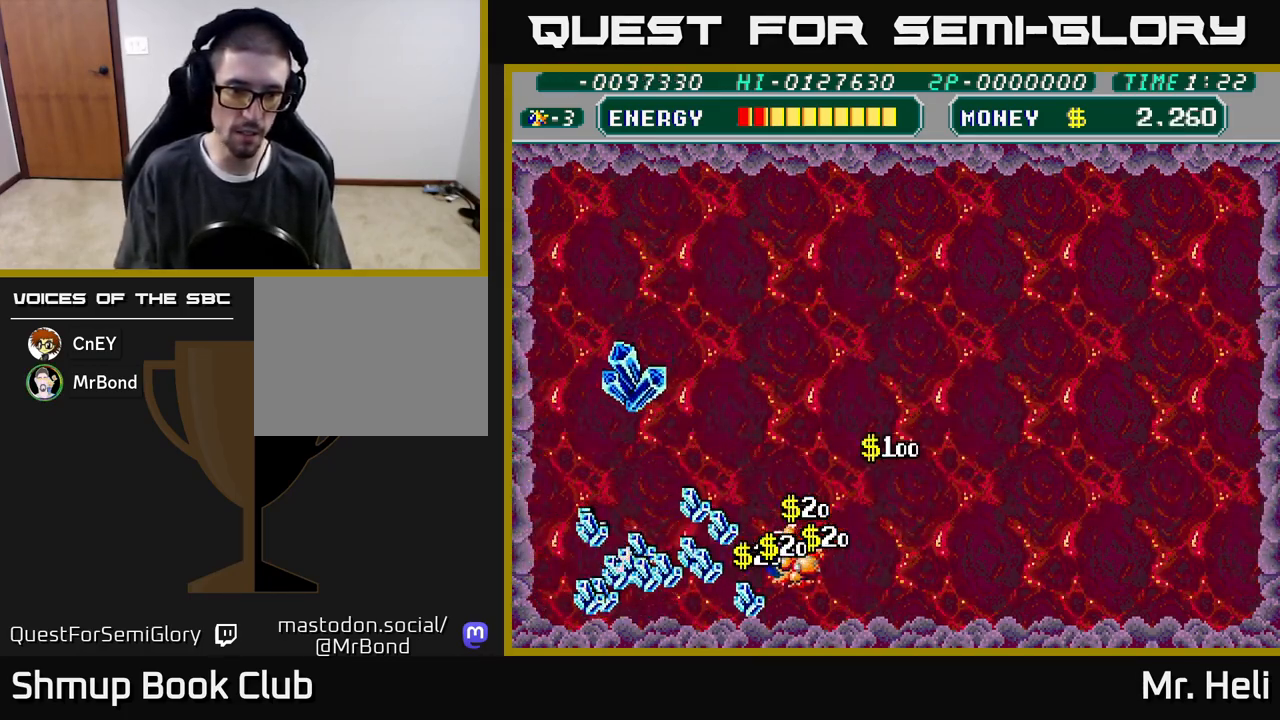
{"buttons": ["DPAD_LEFT"], "left_stick": "center", "right_stick": "center", "events": [[117, "DPAD_DOWN", "up"]]}
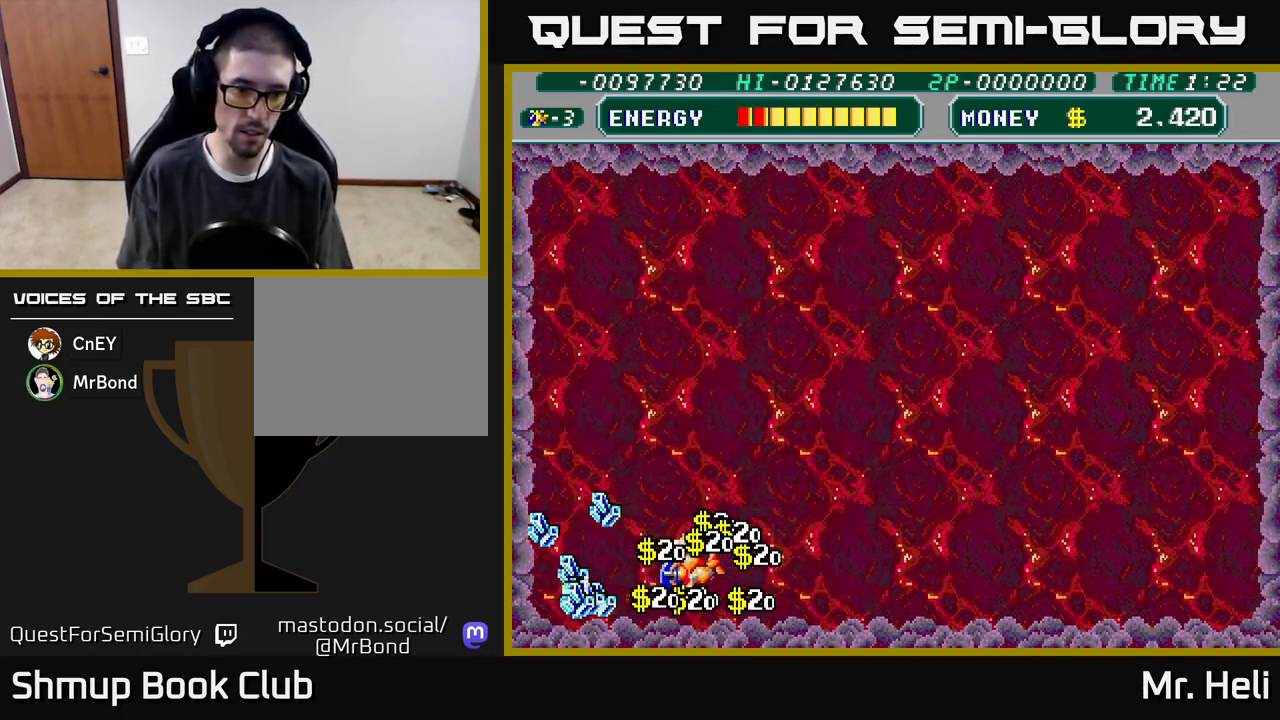
{"buttons": ["DPAD_LEFT"], "left_stick": "center", "right_stick": "center", "events": []}
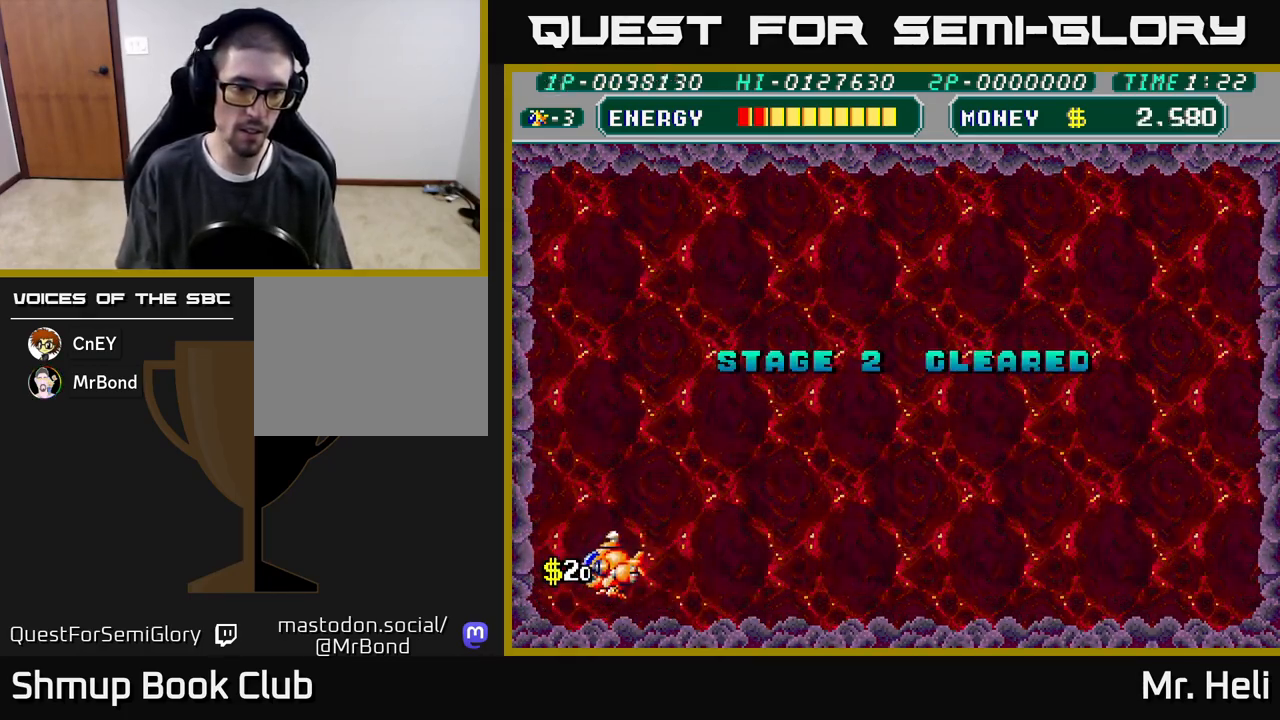
{"buttons": [], "left_stick": "center", "right_stick": "center", "events": [[33, "DPAD_UP", "down"], [67, "DPAD_LEFT", "up"], [117, "DPAD_RIGHT", "down"], [233, "DPAD_RIGHT", "up"], [317, "DPAD_UP", "up"]]}